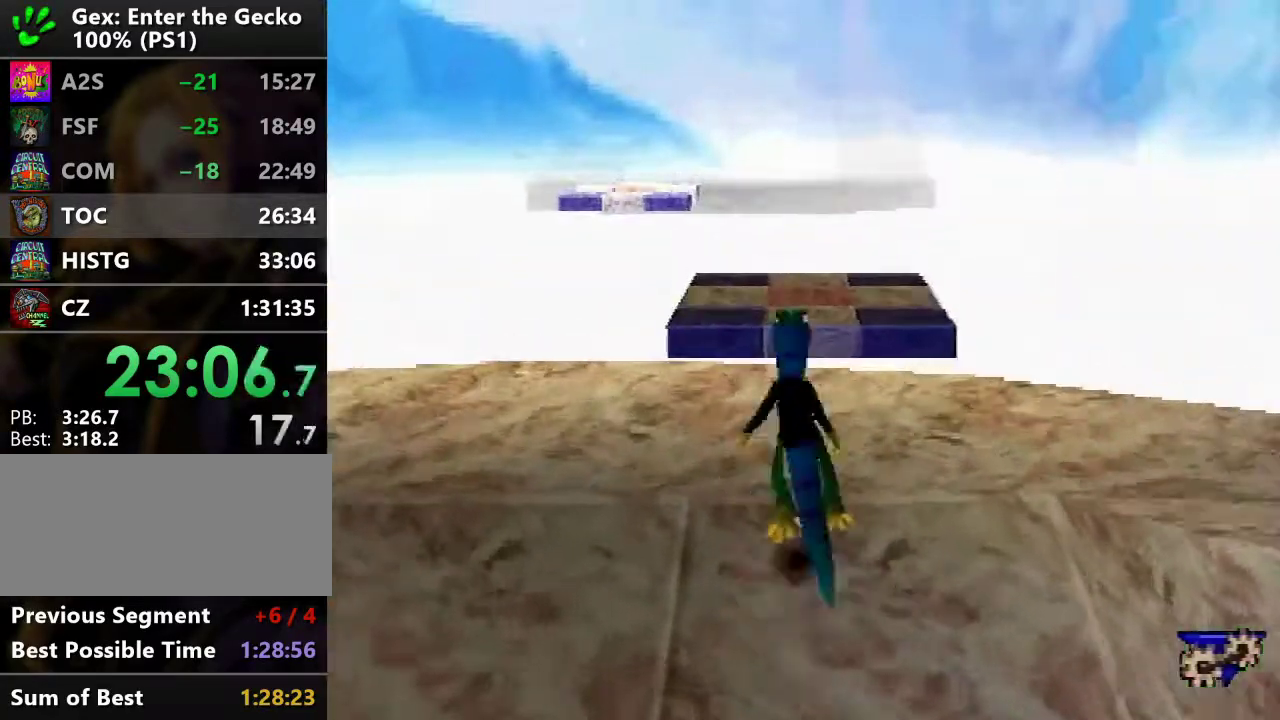
Gameplay with a controller (PlayStation layout); each line is a JSON object with the inputs held at the frame after it. "events" lists button and stick changes between this image and that frame as [ms after this image, input, new state], when the widget could be followed in between. Not read: L3 R3.
{"buttons": ["DPAD_UP"], "events": [[468, "CROSS", "up"], [484, "R2", "up"]]}
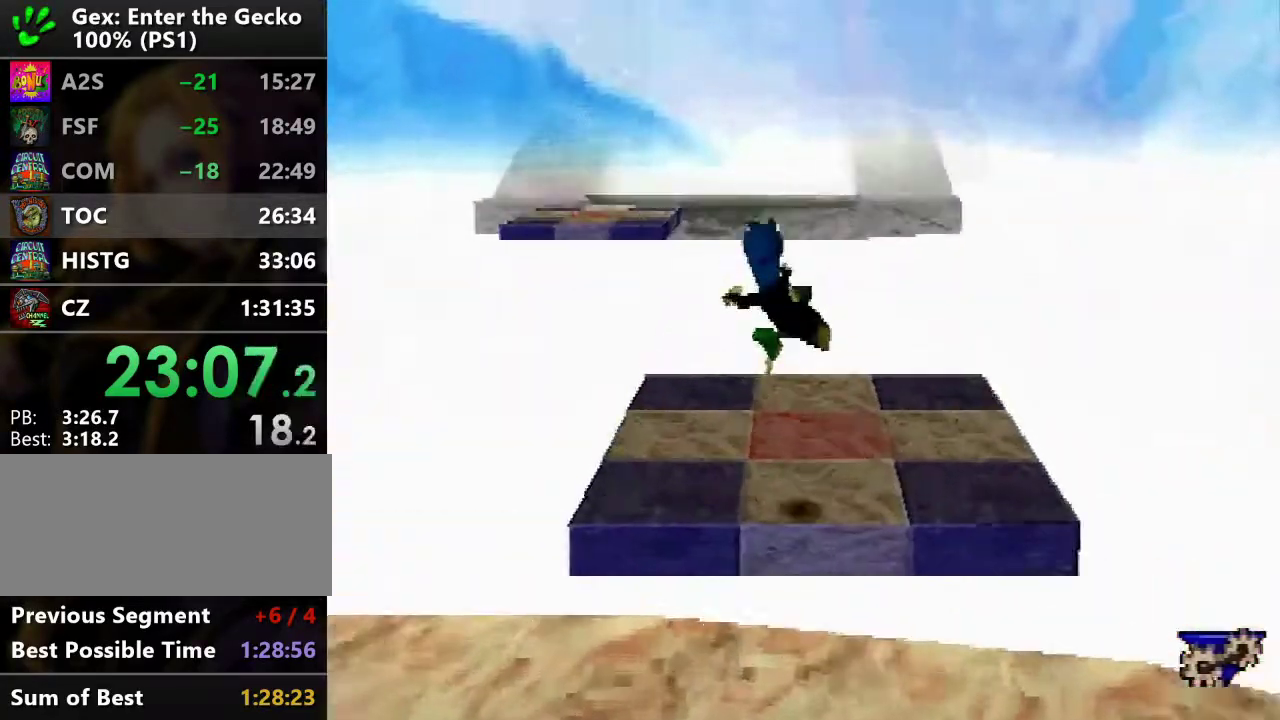
{"buttons": ["DPAD_DOWN"], "events": [[83, "DPAD_UP", "up"], [334, "DPAD_RIGHT", "down"], [367, "DPAD_DOWN", "down"], [467, "DPAD_RIGHT", "up"]]}
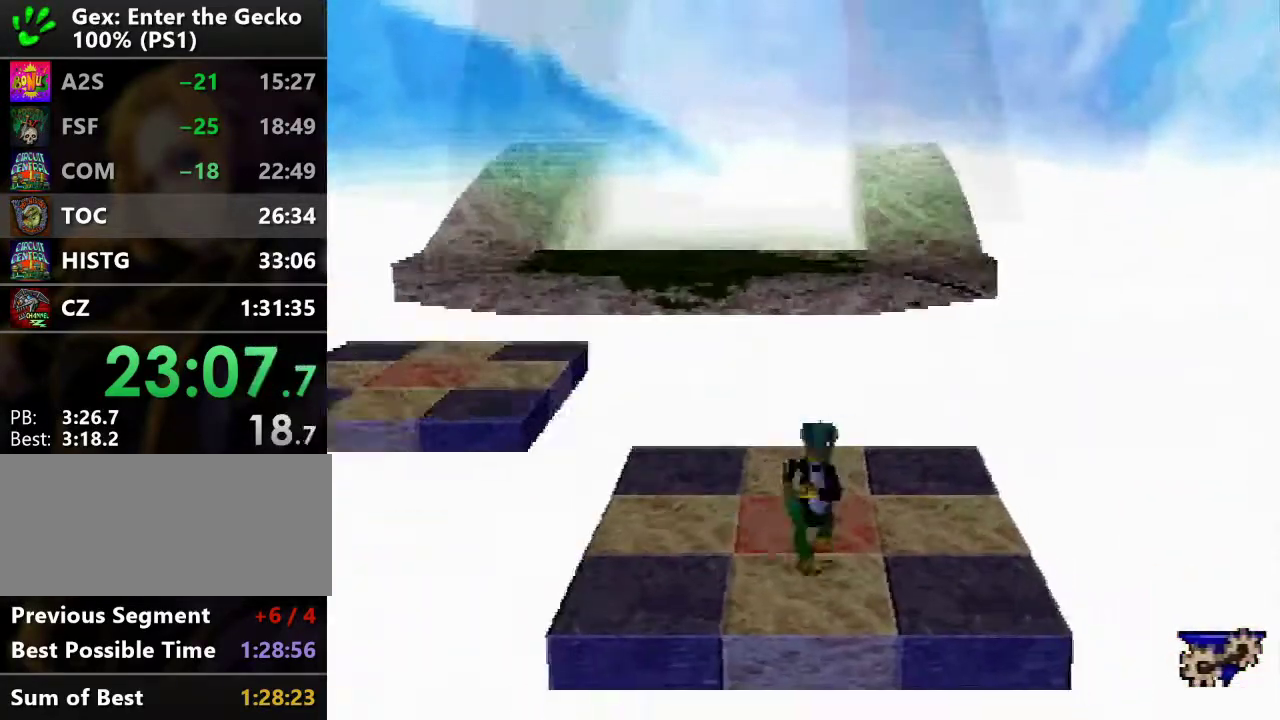
{"buttons": ["R2", "DPAD_UP"], "events": [[17, "DPAD_LEFT", "down"], [34, "DPAD_DOWN", "up"], [201, "DPAD_UP", "down"], [234, "DPAD_LEFT", "up"], [484, "R2", "down"]]}
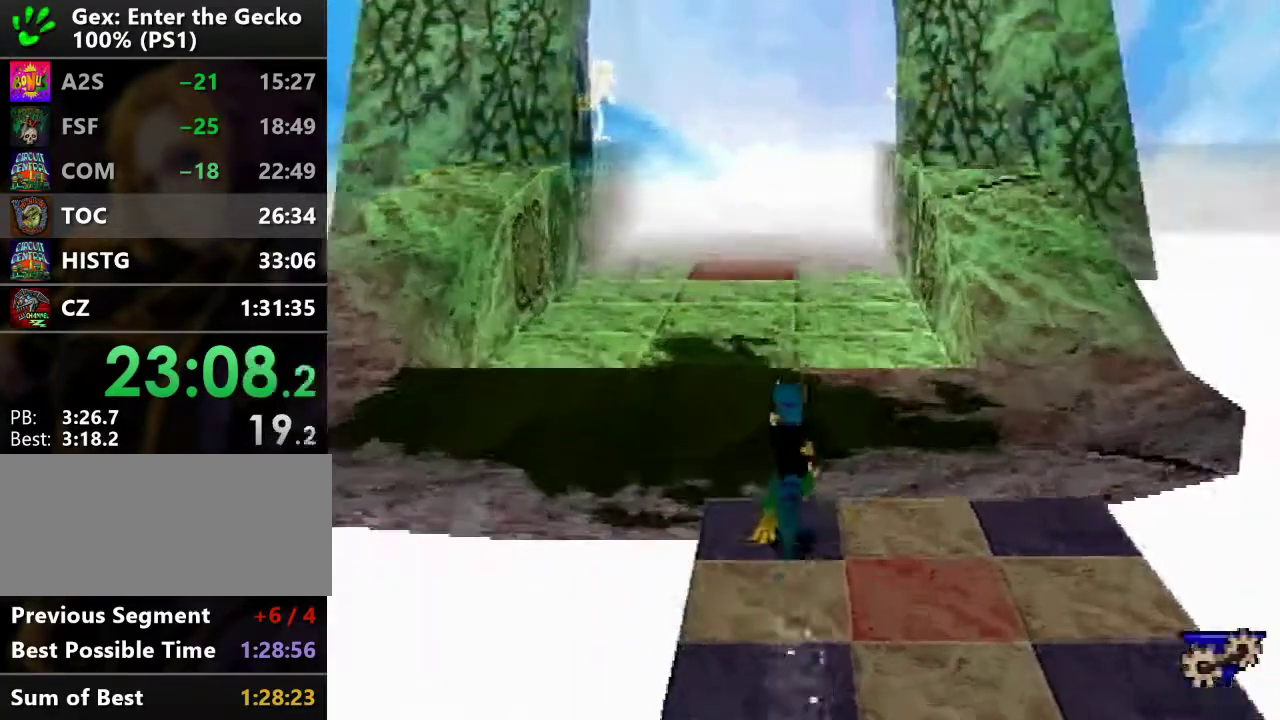
{"buttons": ["R2", "DPAD_UP"], "events": [[17, "CROSS", "down"], [267, "CROSS", "up"]]}
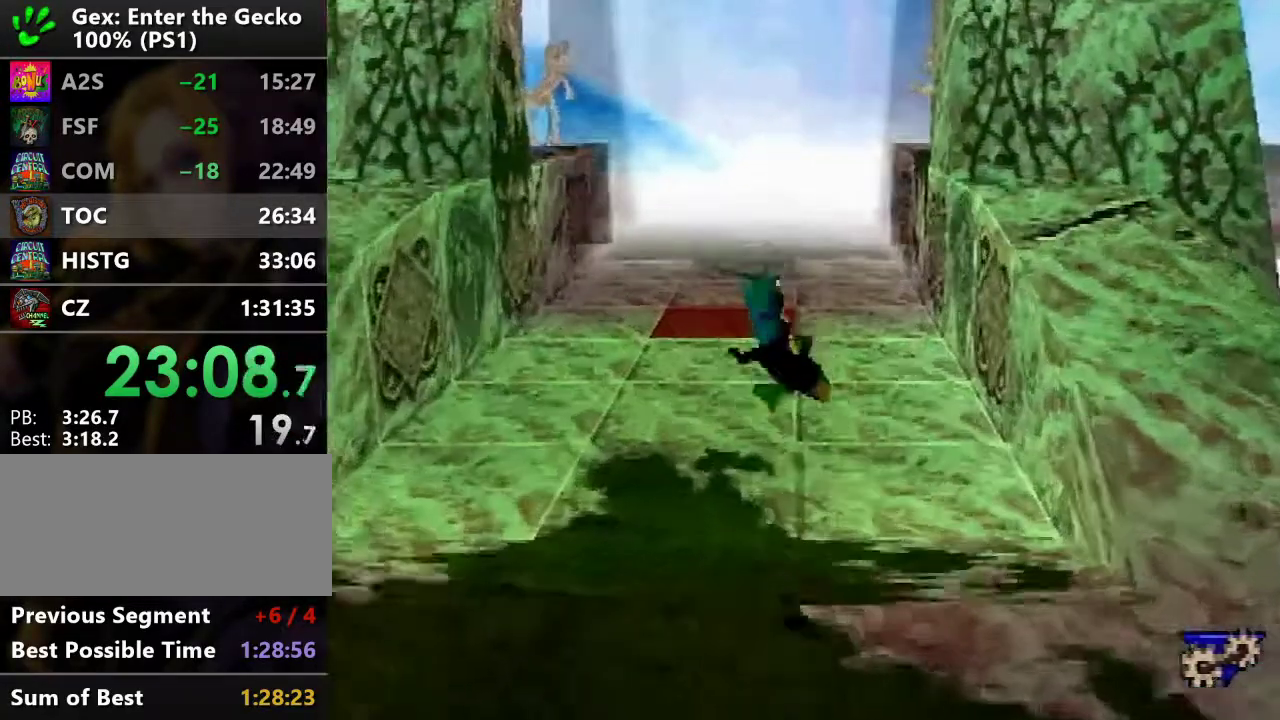
{"buttons": ["CROSS", "R2", "DPAD_UP"], "events": [[284, "CROSS", "down"]]}
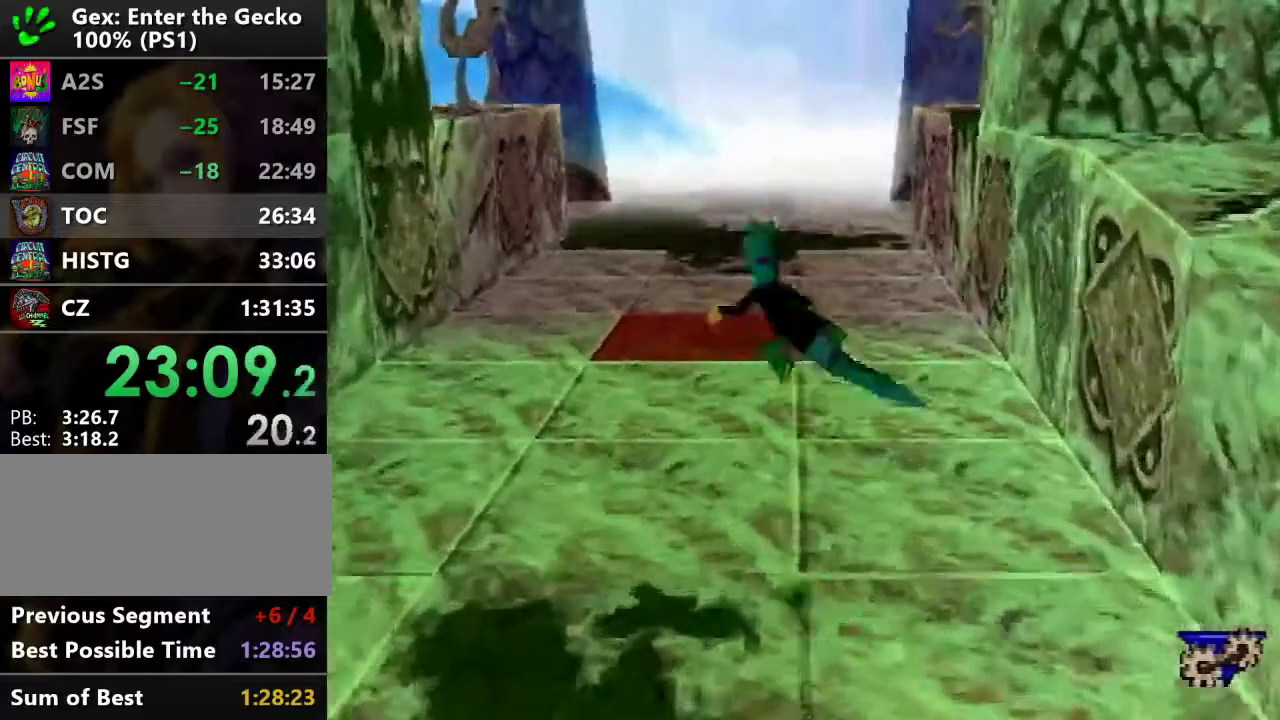
{"buttons": ["R2", "DPAD_UP"], "events": [[50, "CROSS", "up"]]}
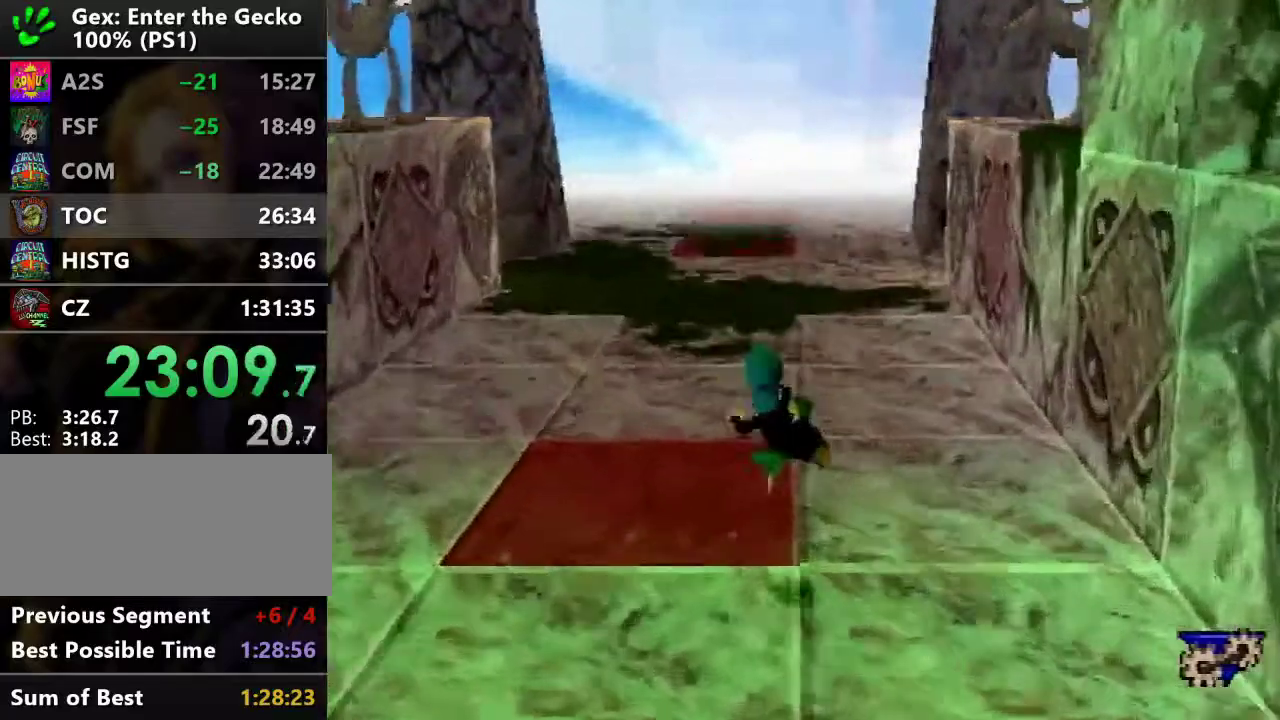
{"buttons": ["R2", "DPAD_UP"], "events": [[134, "CROSS", "down"], [484, "CROSS", "up"]]}
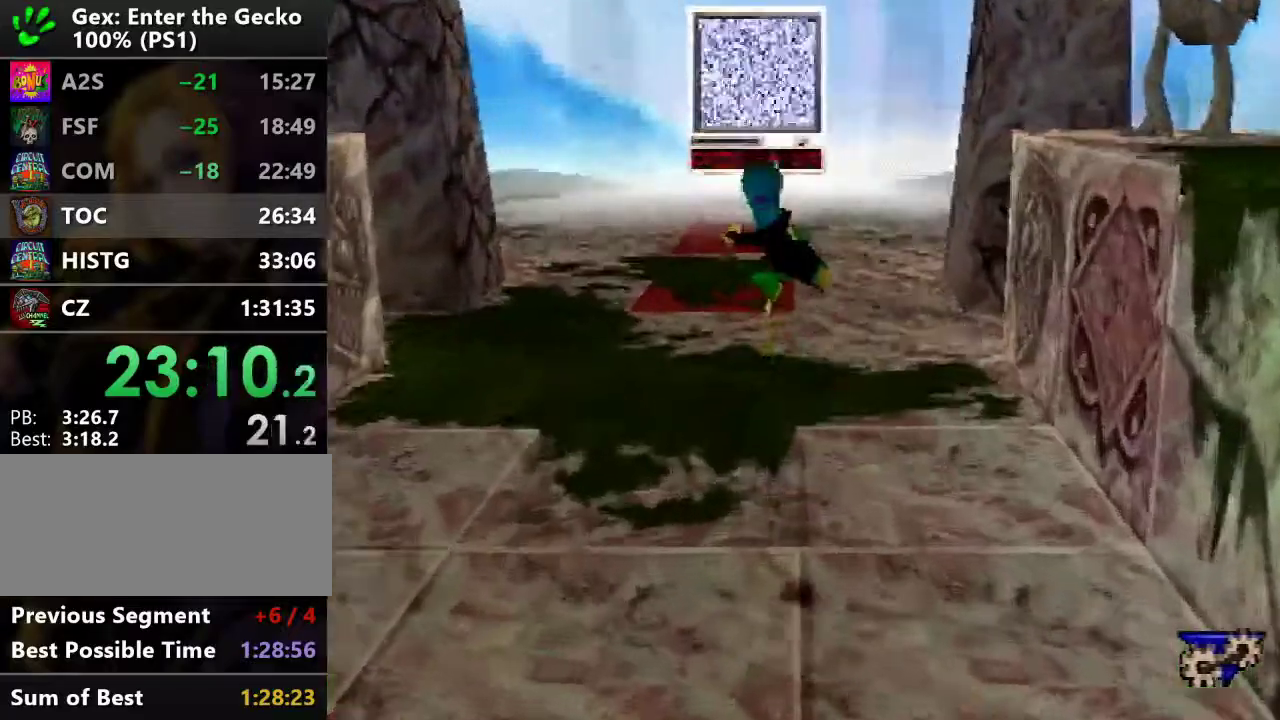
{"buttons": ["L1", "R2", "DPAD_UP"], "events": [[234, "L1", "down"]]}
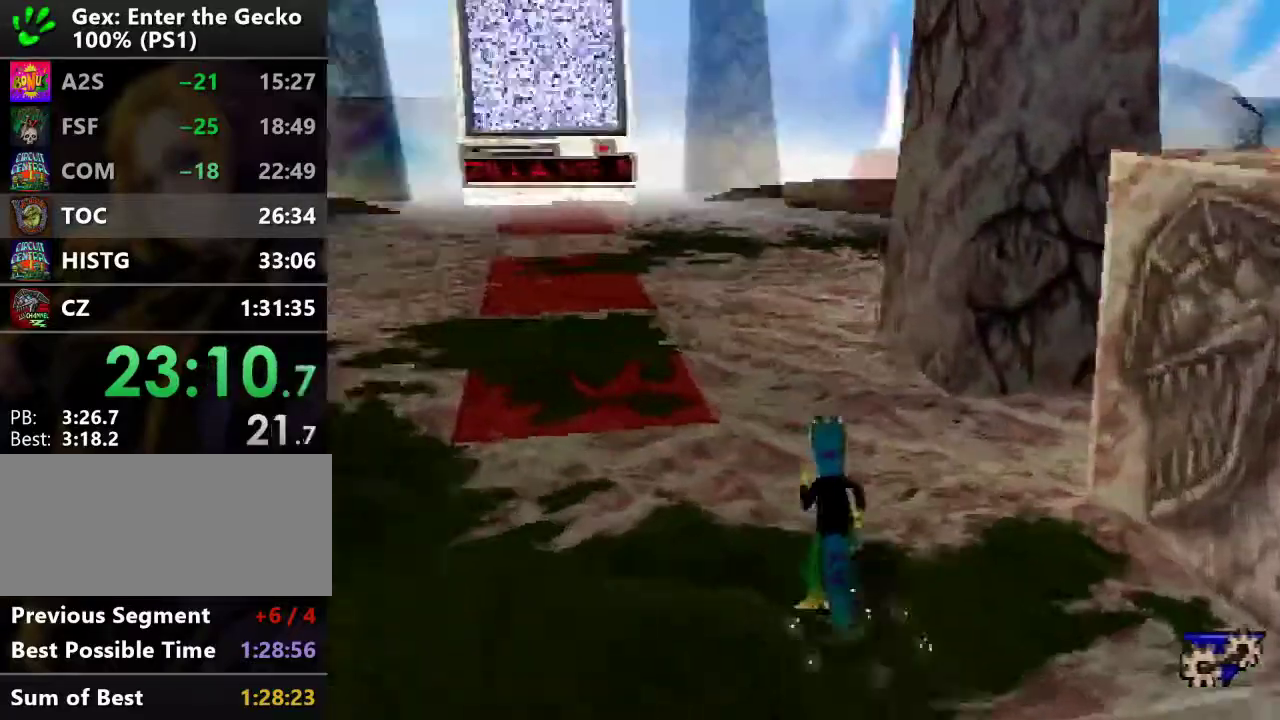
{"buttons": ["R2", "DPAD_UP"], "events": [[17, "L1", "up"], [51, "CROSS", "down"], [167, "CROSS", "up"]]}
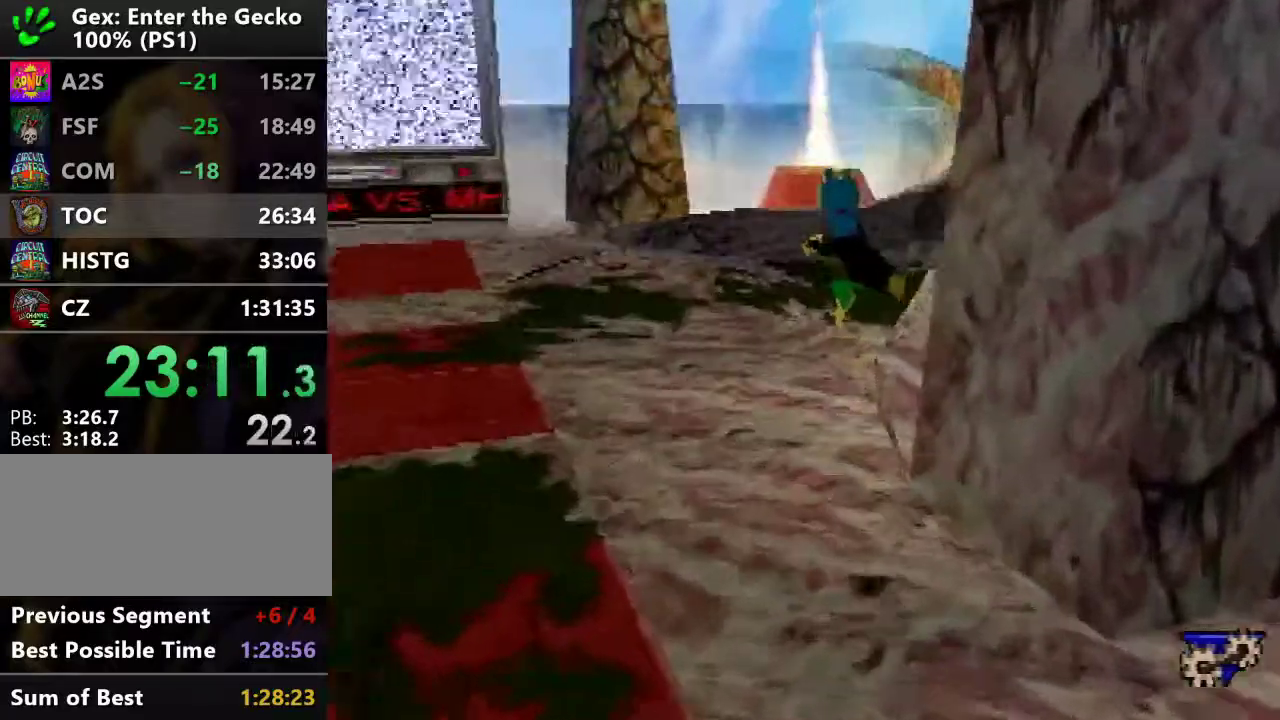
{"buttons": ["CROSS", "R2", "DPAD_UP"], "events": [[167, "L1", "down"], [450, "CROSS", "down"], [484, "L1", "up"]]}
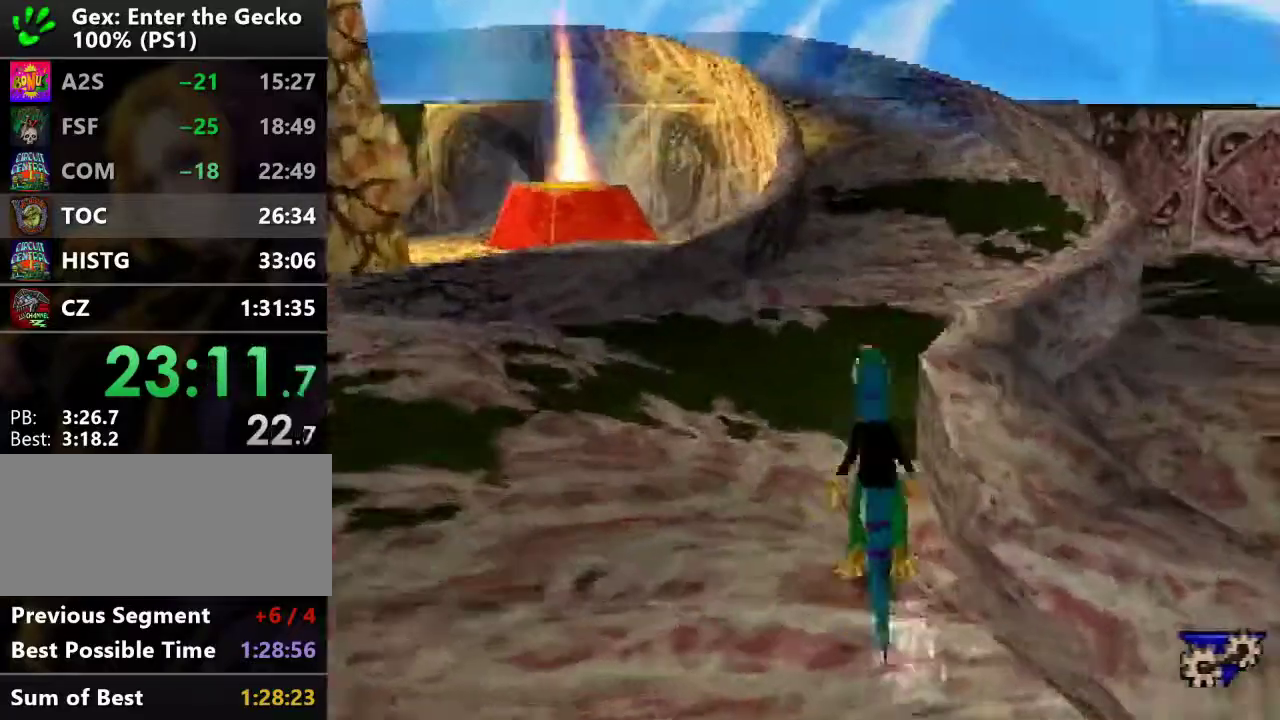
{"buttons": ["R2", "DPAD_UP"], "events": [[117, "CROSS", "up"]]}
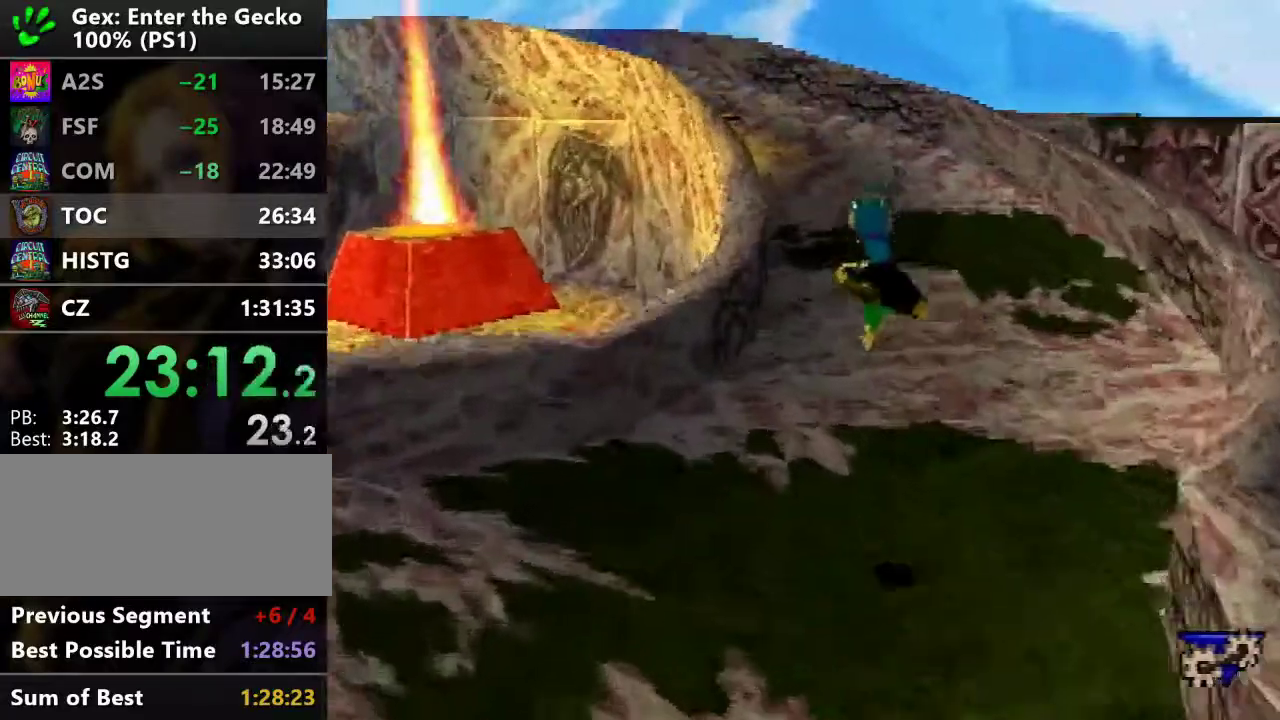
{"buttons": ["DPAD_UP"], "events": [[267, "CROSS", "down"], [367, "R2", "up"], [384, "CROSS", "up"]]}
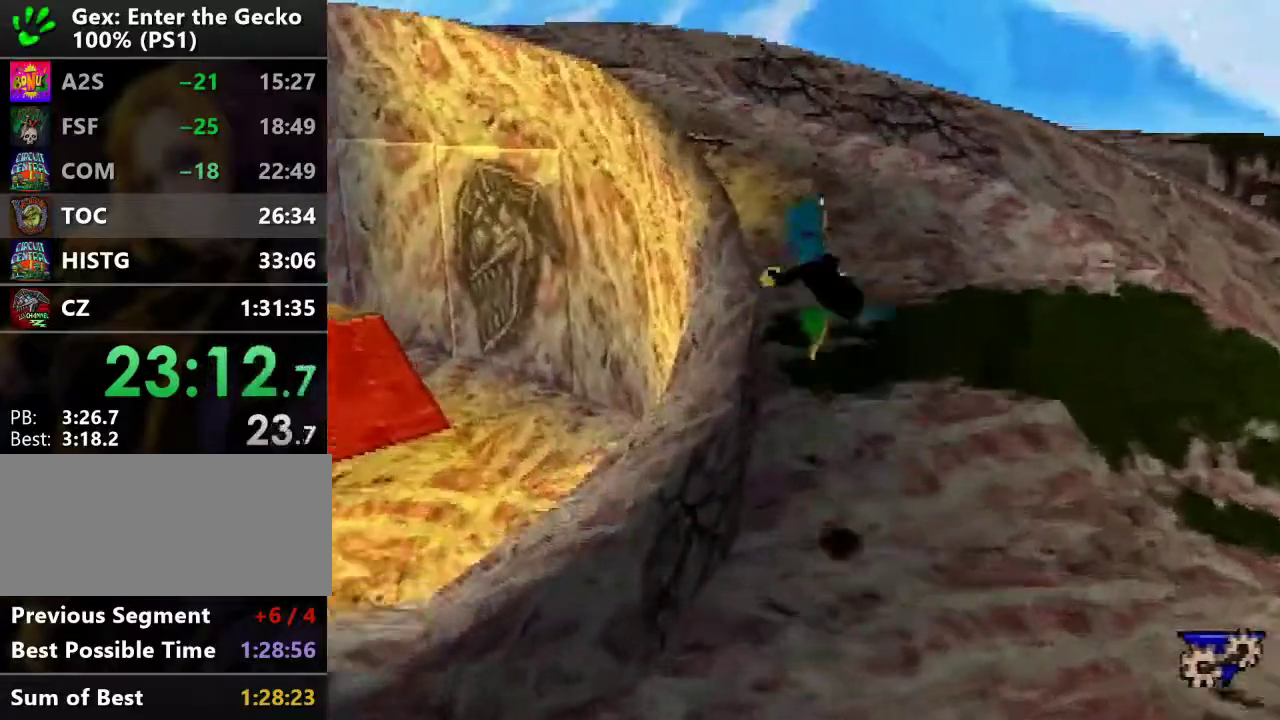
{"buttons": ["DPAD_UP"], "events": [[51, "R1", "down"], [117, "R1", "up"]]}
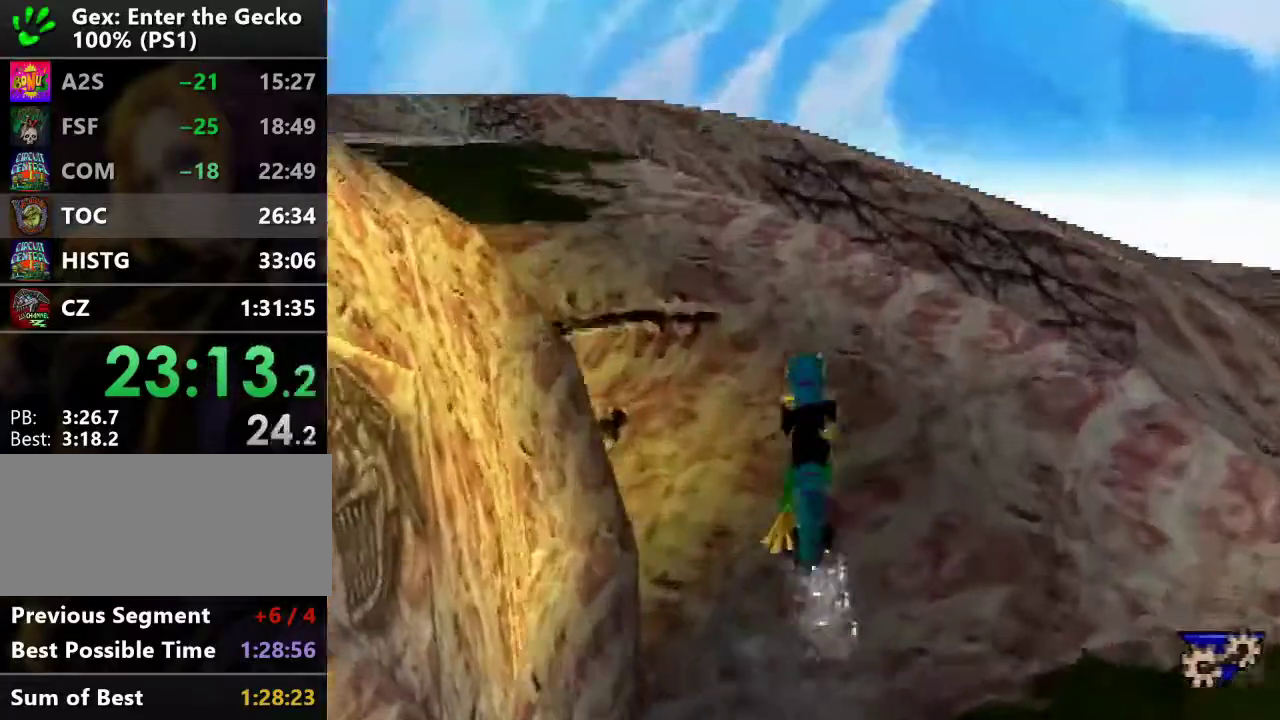
{"buttons": ["R2", "DPAD_UP"], "events": [[17, "DPAD_LEFT", "down"], [17, "R1", "down"], [67, "R1", "up"], [267, "DPAD_LEFT", "up"], [334, "CROSS", "down"], [334, "R2", "down"], [467, "CROSS", "up"]]}
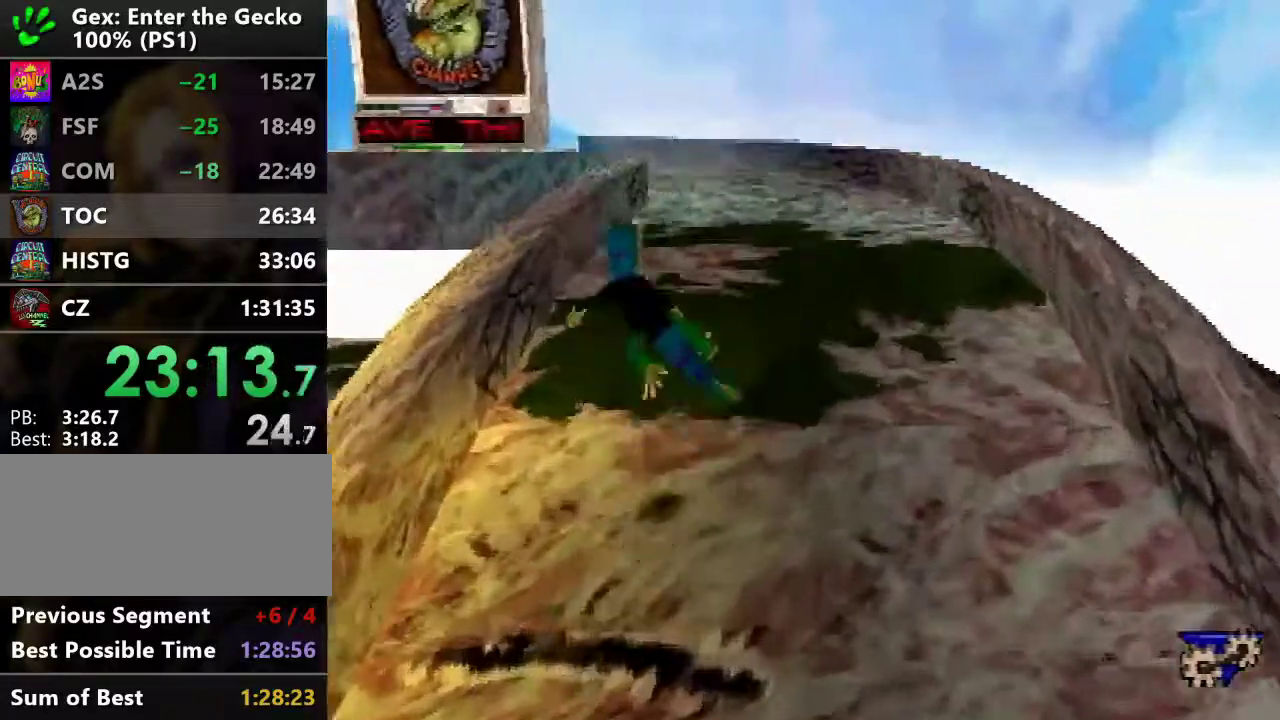
{"buttons": ["R2", "DPAD_UP"], "events": []}
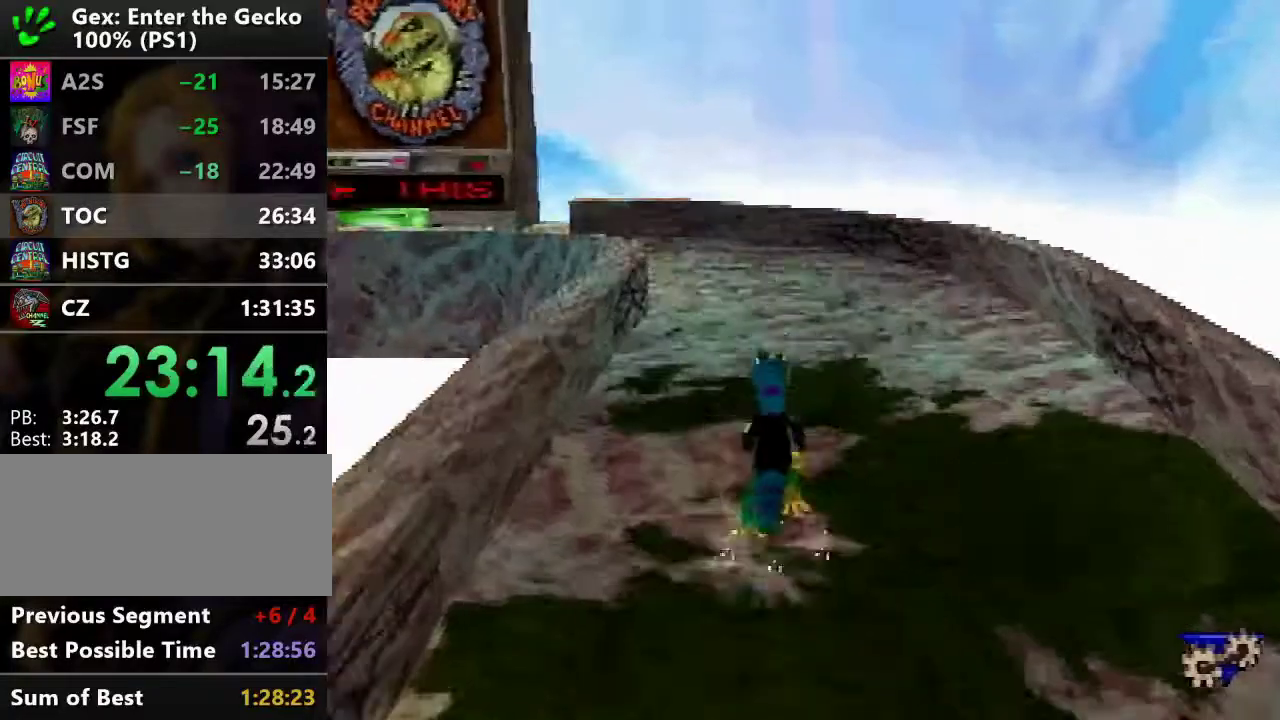
{"buttons": ["R2", "DPAD_UP"], "events": []}
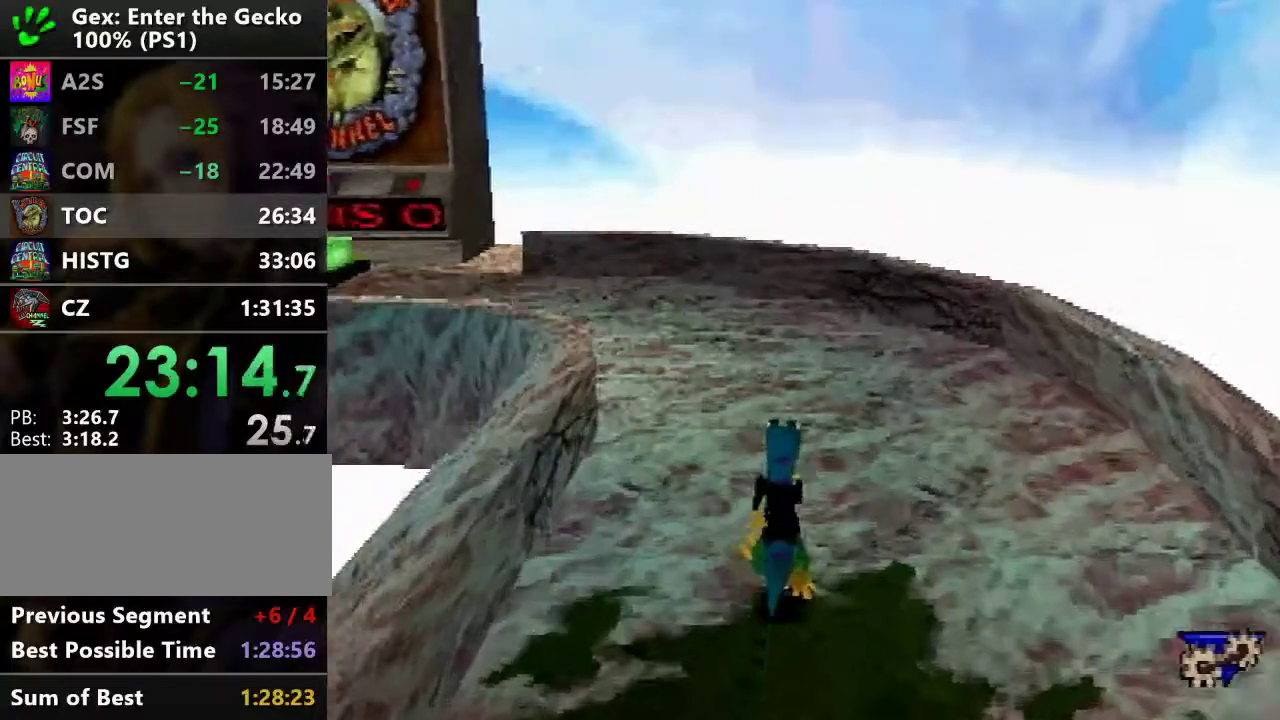
{"buttons": ["R2", "DPAD_UP", "DPAD_LEFT"], "events": [[250, "DPAD_LEFT", "down"]]}
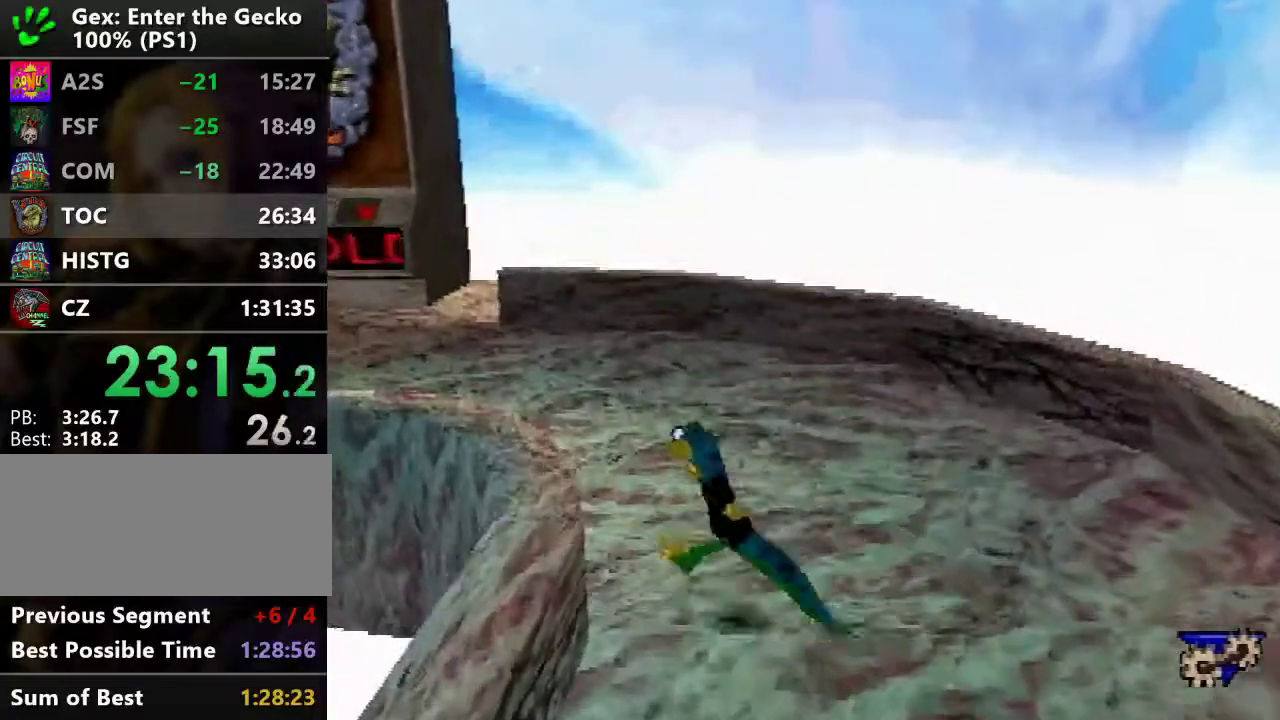
{"buttons": ["CROSS", "R2", "DPAD_UP", "DPAD_LEFT"], "events": [[200, "CROSS", "down"]]}
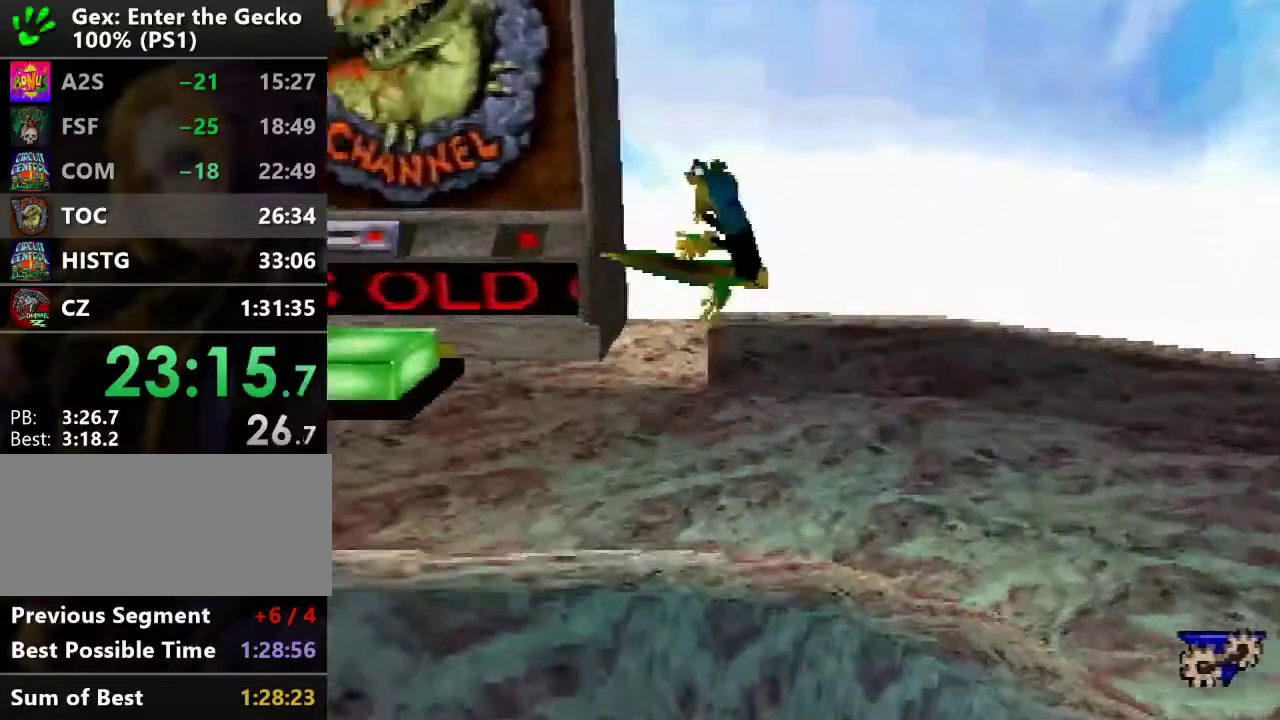
{"buttons": ["CROSS", "R2", "DPAD_UP", "DPAD_LEFT"], "events": []}
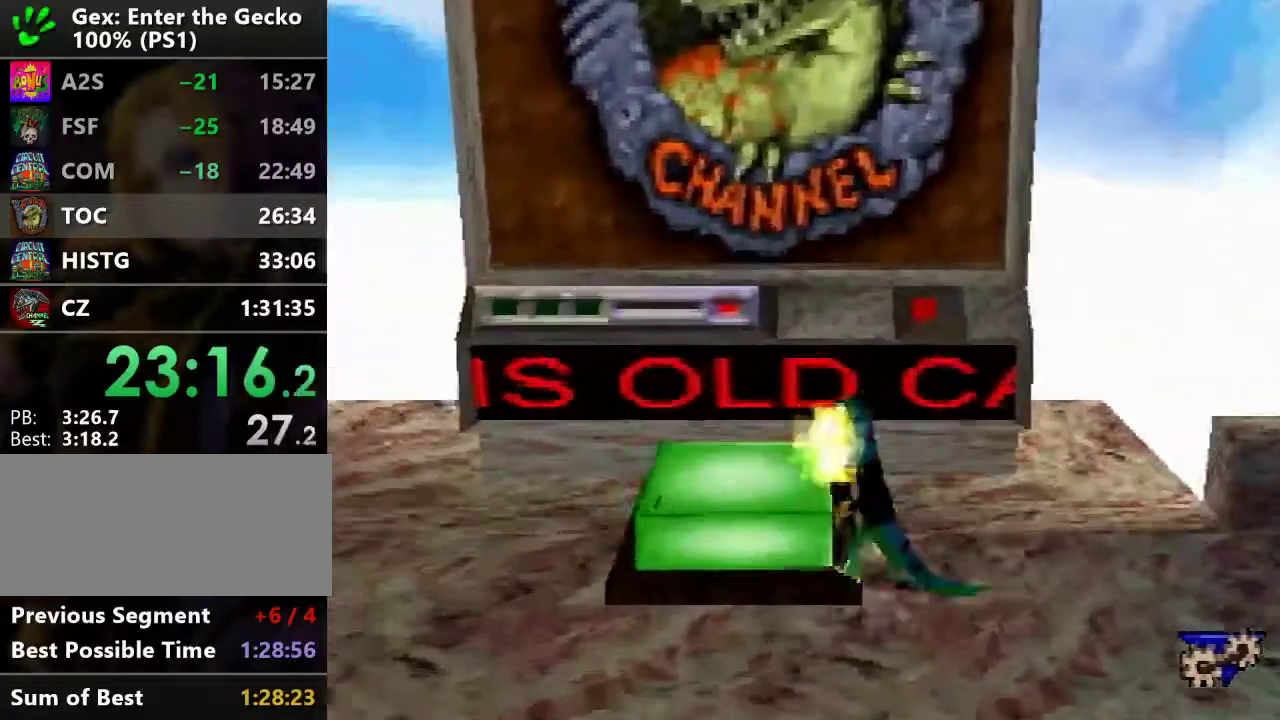
{"buttons": [], "events": [[200, "CROSS", "up"], [200, "R2", "up"], [467, "DPAD_LEFT", "up"], [467, "DPAD_UP", "up"]]}